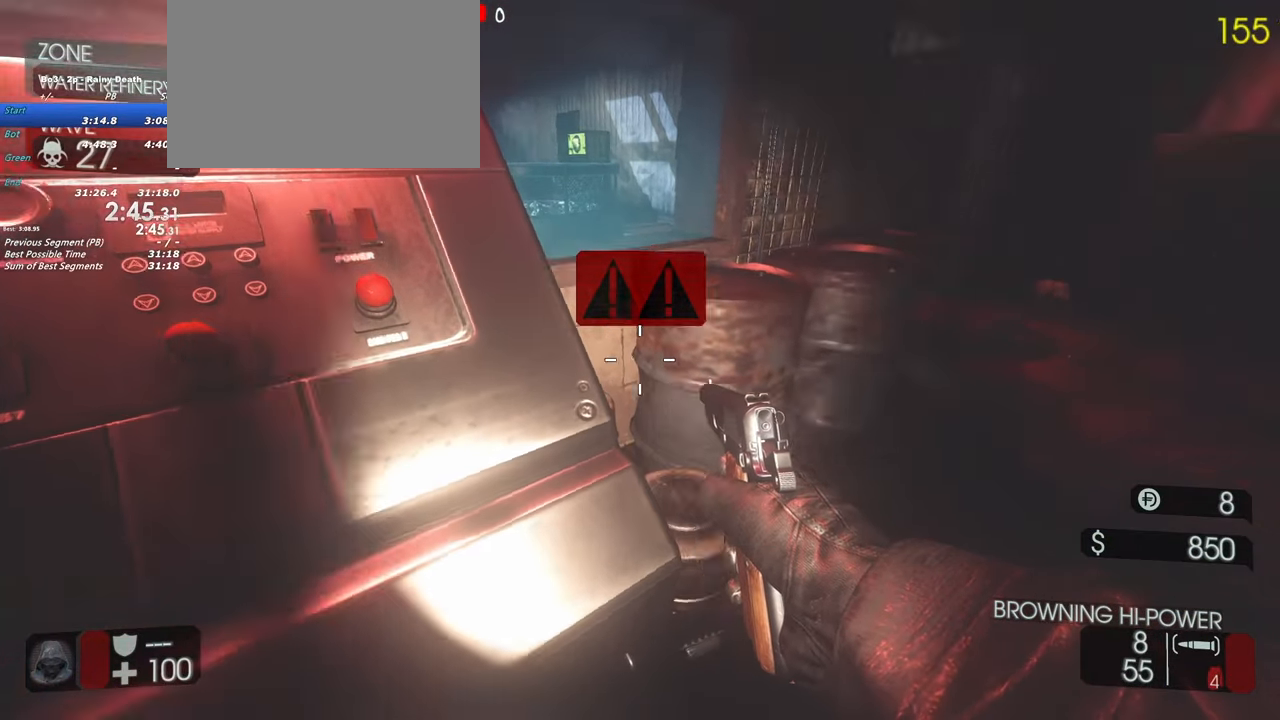
Gameplay with keyboard and mouse; each line is a JSON object with the keys held at the frame after it. "events" lists presses ("down") and releases ("up") of "1", "2", "3", "4", "5", "a", "alt", "c", "caps_lock", "ctrl", "d", "e", "f", "g", "q", "r", "s", "shift", "space", "t", "tab", "v", "w", "x" and "z" between this image and that frame as [ms after this image, input, new state], when the widget could be followed in between. No other keys are recorded. Mouse buttons are not recorded. Not read: mouse_move.
{"keys": ["shift", "w"], "events": [[33, "f", "down"], [33, "shift", "down"], [33, "w", "down"], [117, "f", "up"]]}
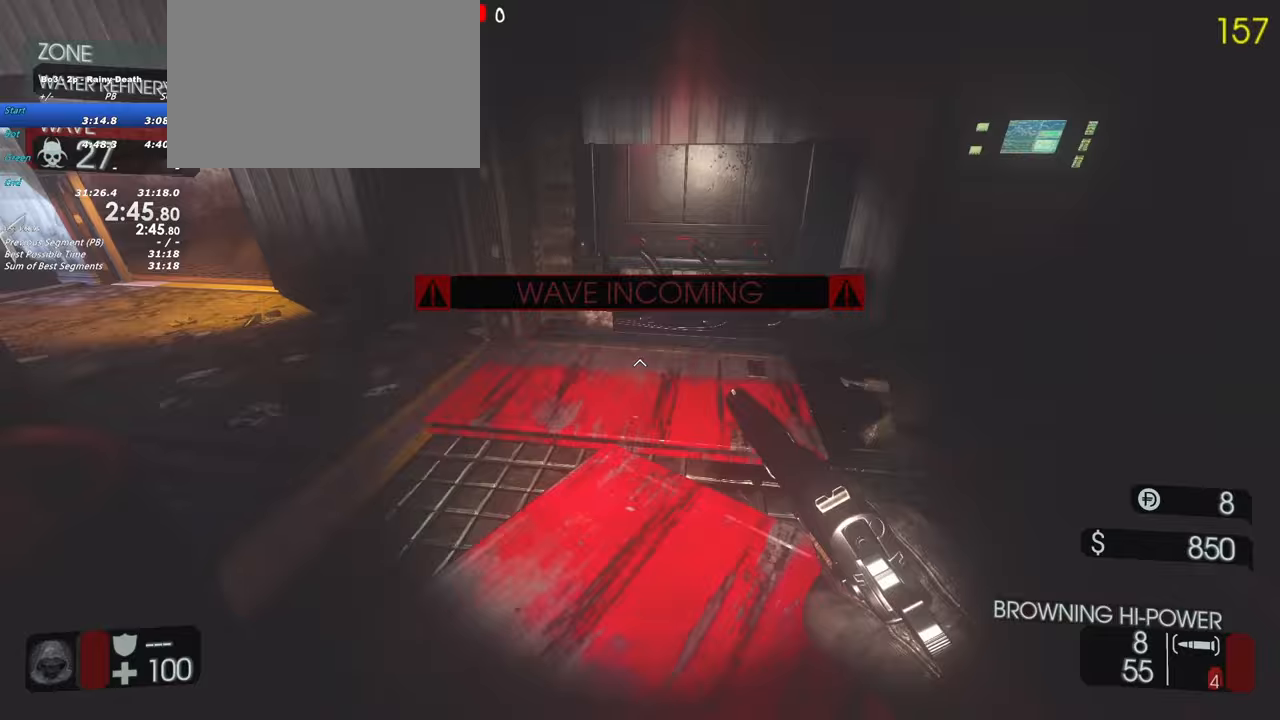
{"keys": ["a", "shift", "w"], "events": [[183, "a", "down"]]}
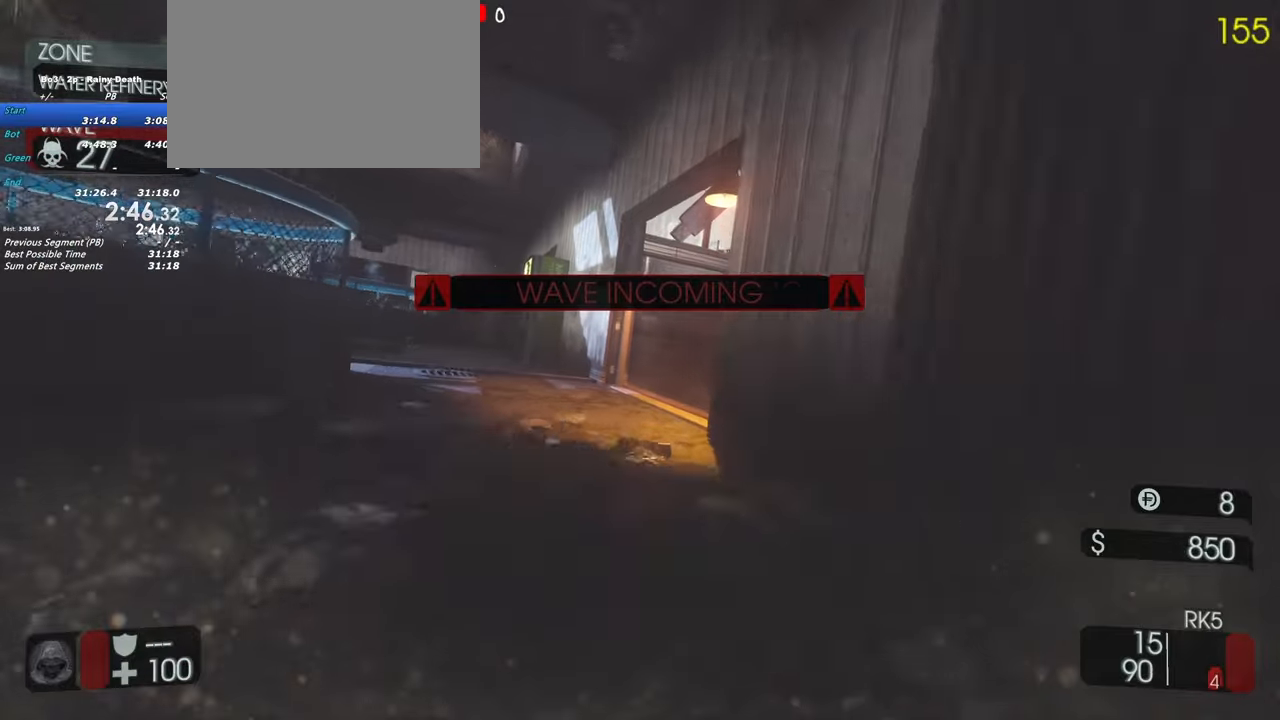
{"keys": ["shift", "w"], "events": [[17, "a", "up"]]}
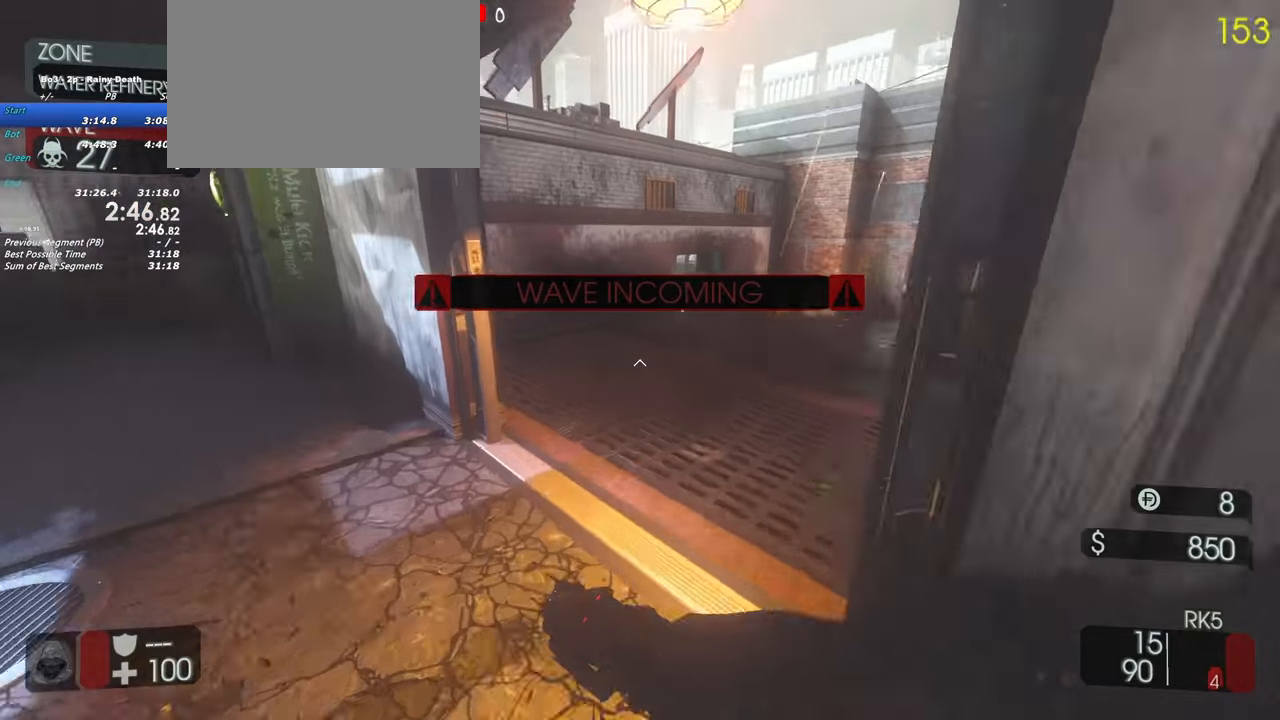
{"keys": ["shift", "w"], "events": [[133, "d", "down"], [500, "d", "up"]]}
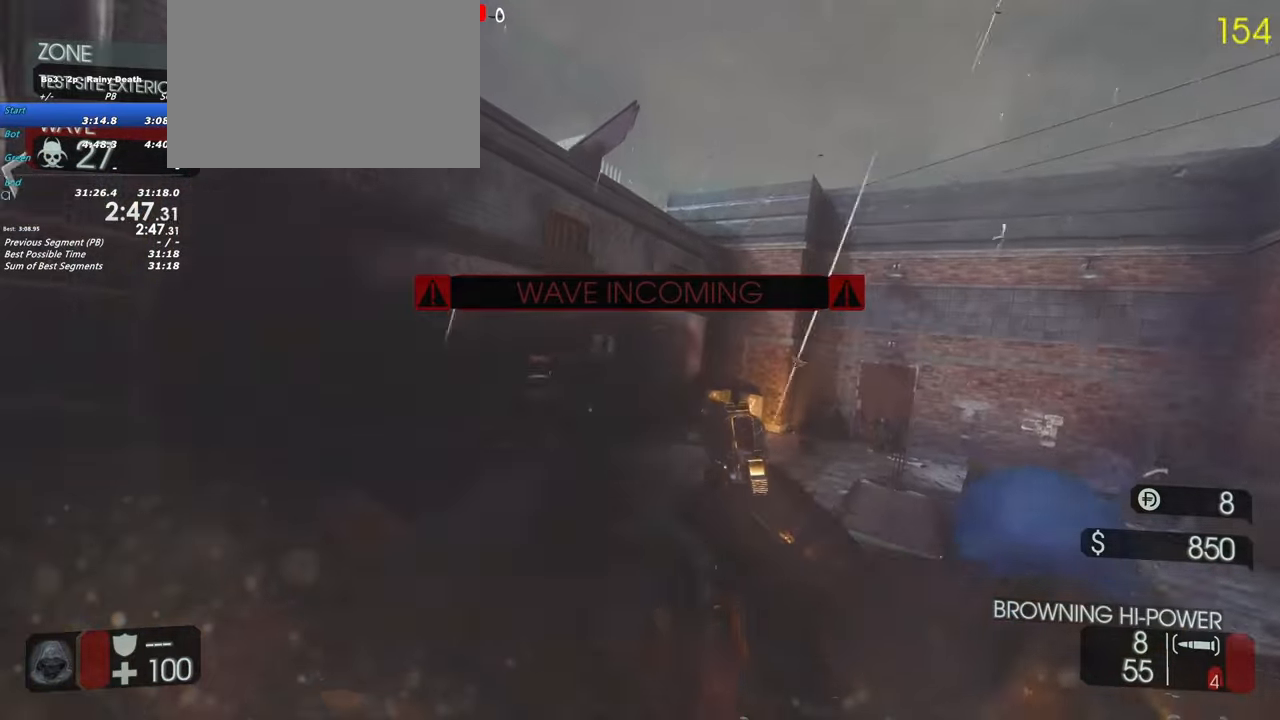
{"keys": ["shift", "w"], "events": []}
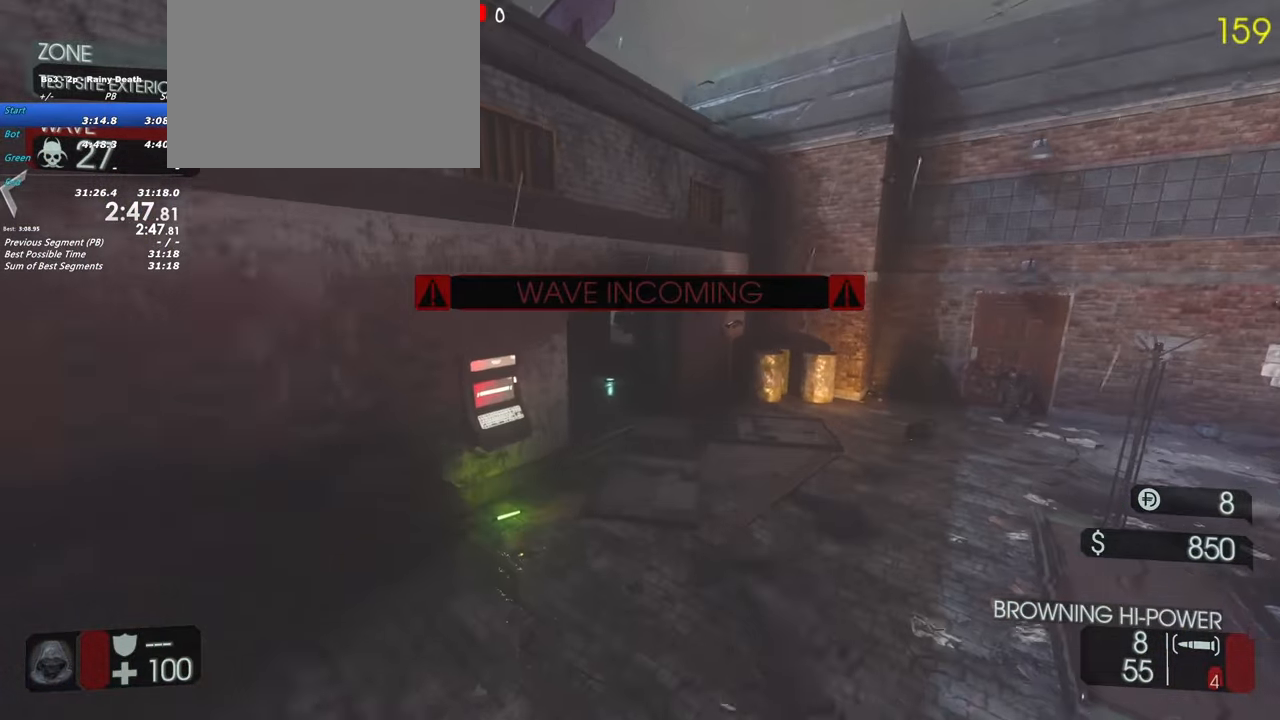
{"keys": ["shift", "w"], "events": []}
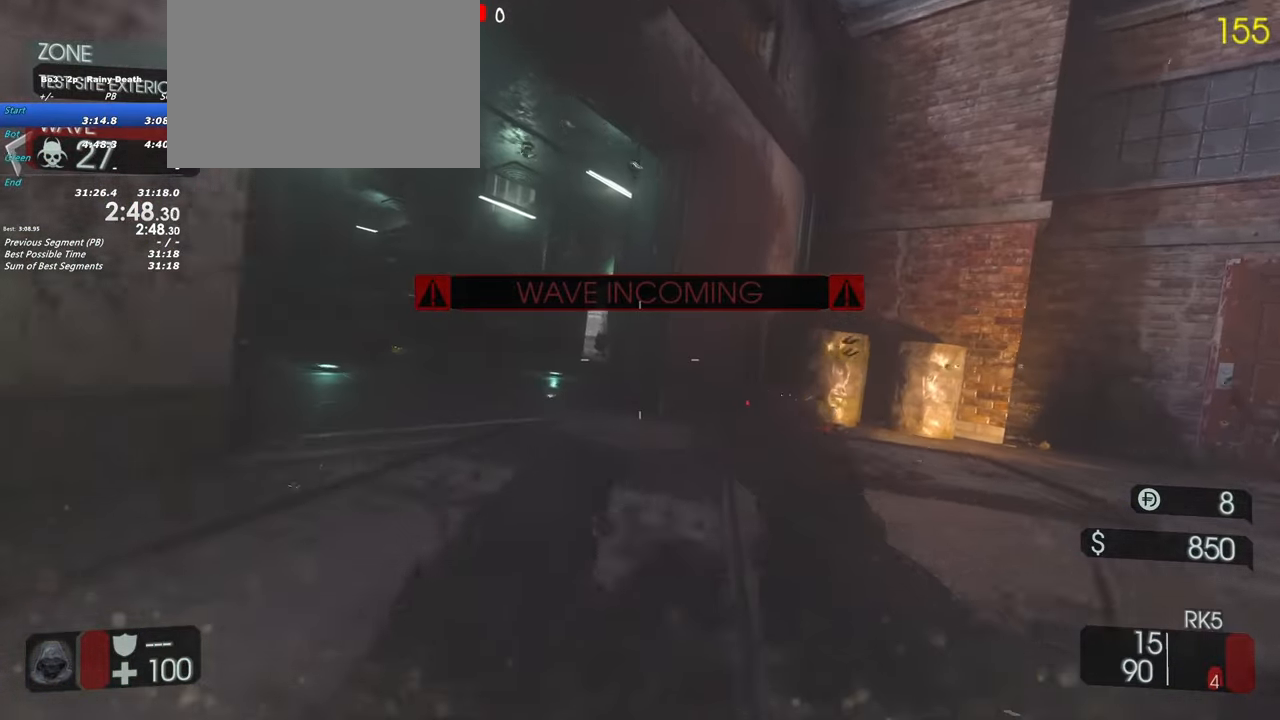
{"keys": ["a", "shift", "w"], "events": [[450, "a", "down"]]}
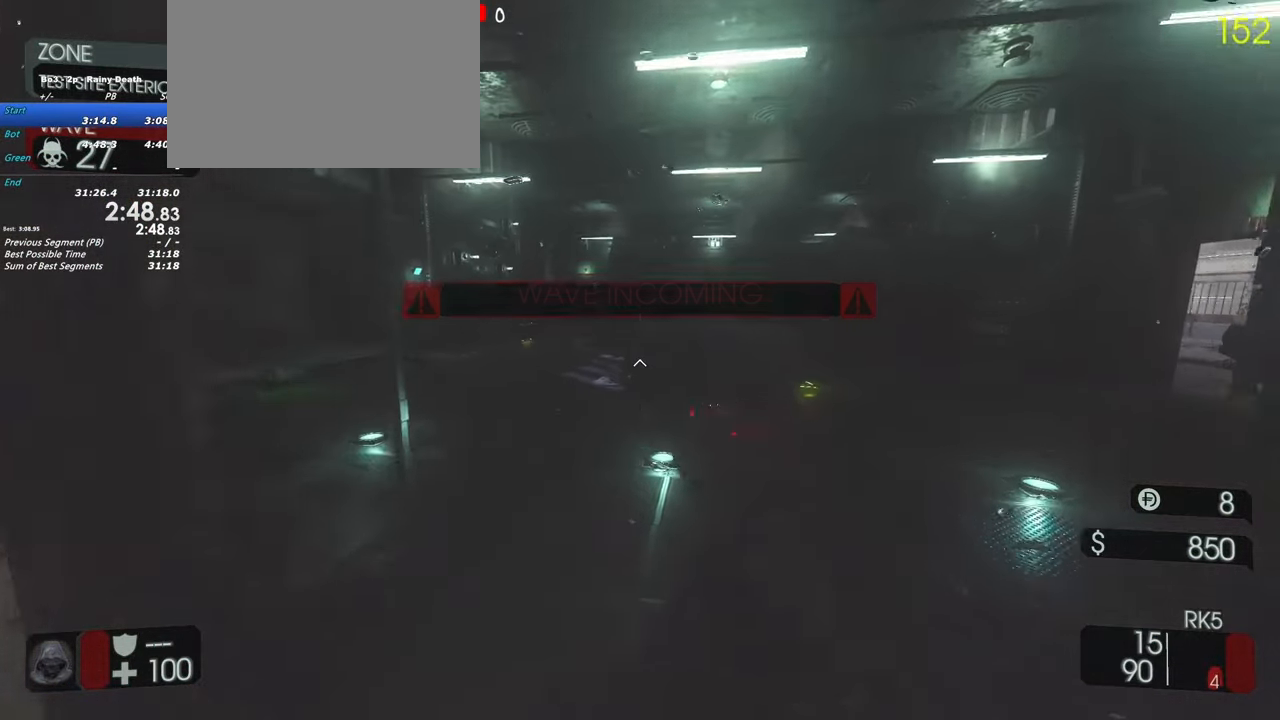
{"keys": ["d"], "events": [[100, "a", "up"], [333, "w", "up"], [367, "shift", "up"], [417, "d", "down"]]}
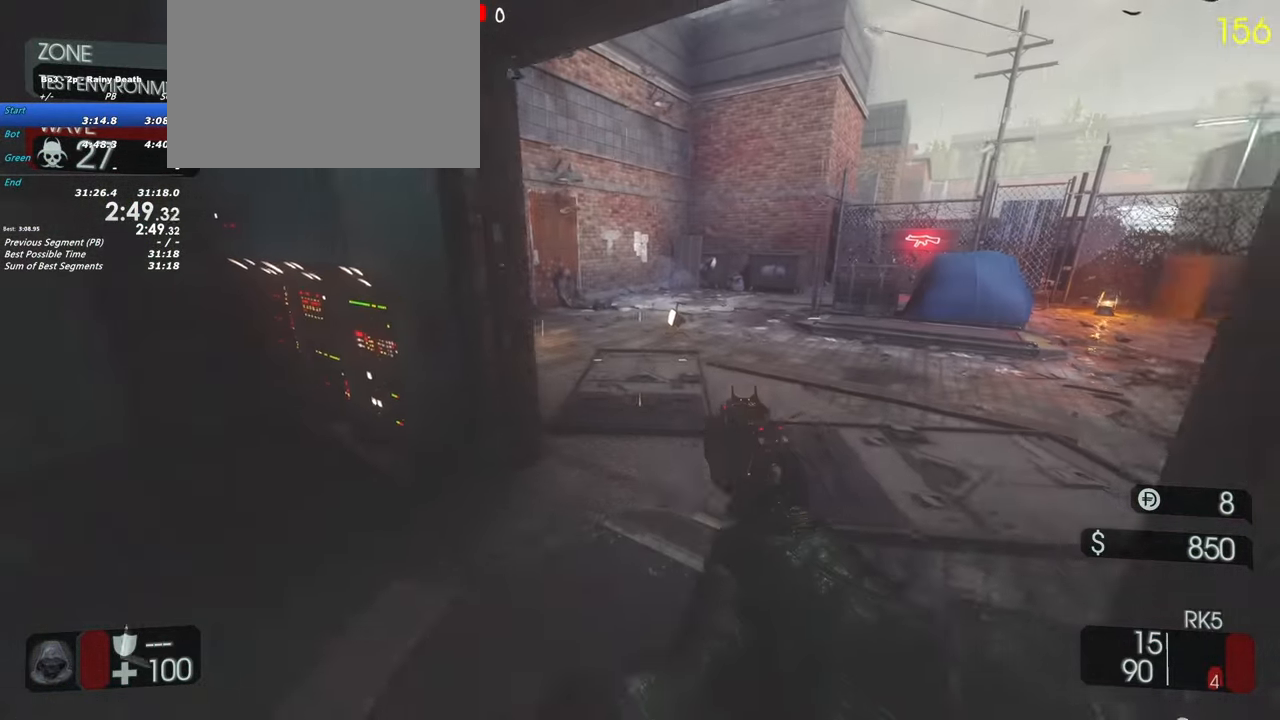
{"keys": ["d", "shift", "w"], "events": [[17, "w", "down"], [67, "shift", "down"], [100, "d", "up"], [133, "a", "down"], [250, "a", "up"], [350, "d", "down"]]}
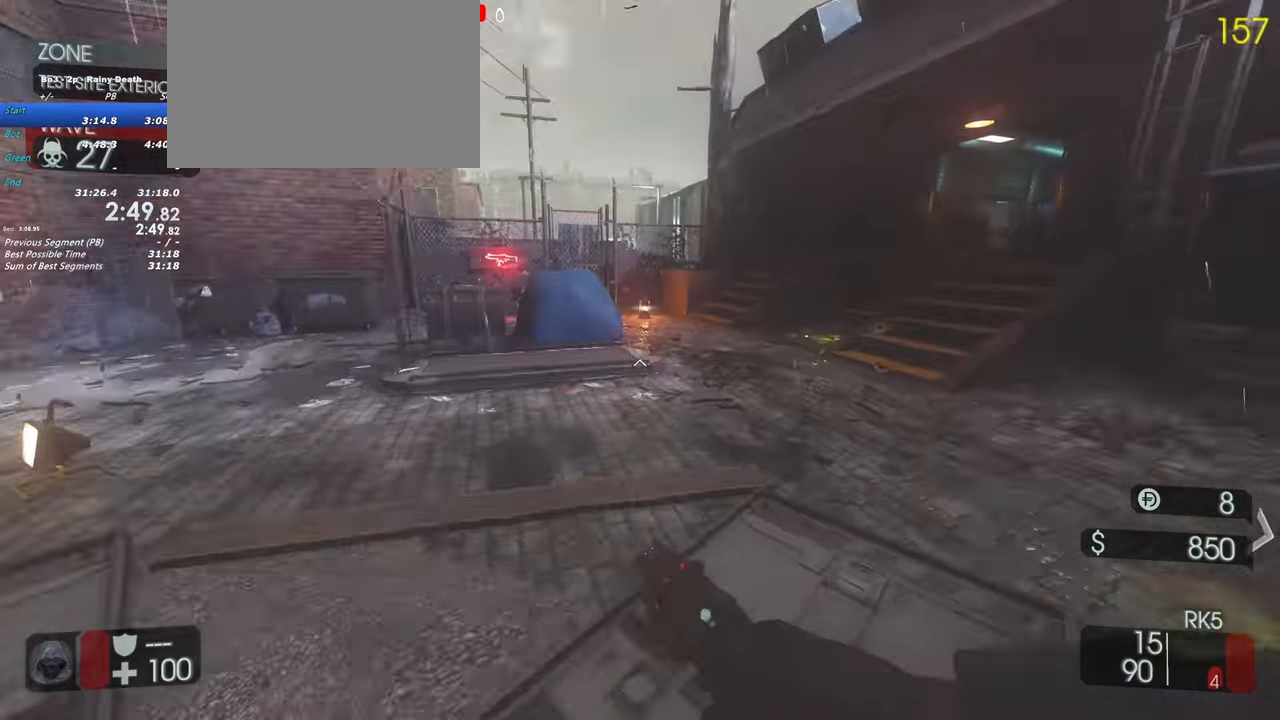
{"keys": ["a", "shift", "w"], "events": [[83, "d", "up"], [217, "shift", "up"], [217, "w", "up"], [350, "w", "down"], [400, "a", "down"], [400, "shift", "down"]]}
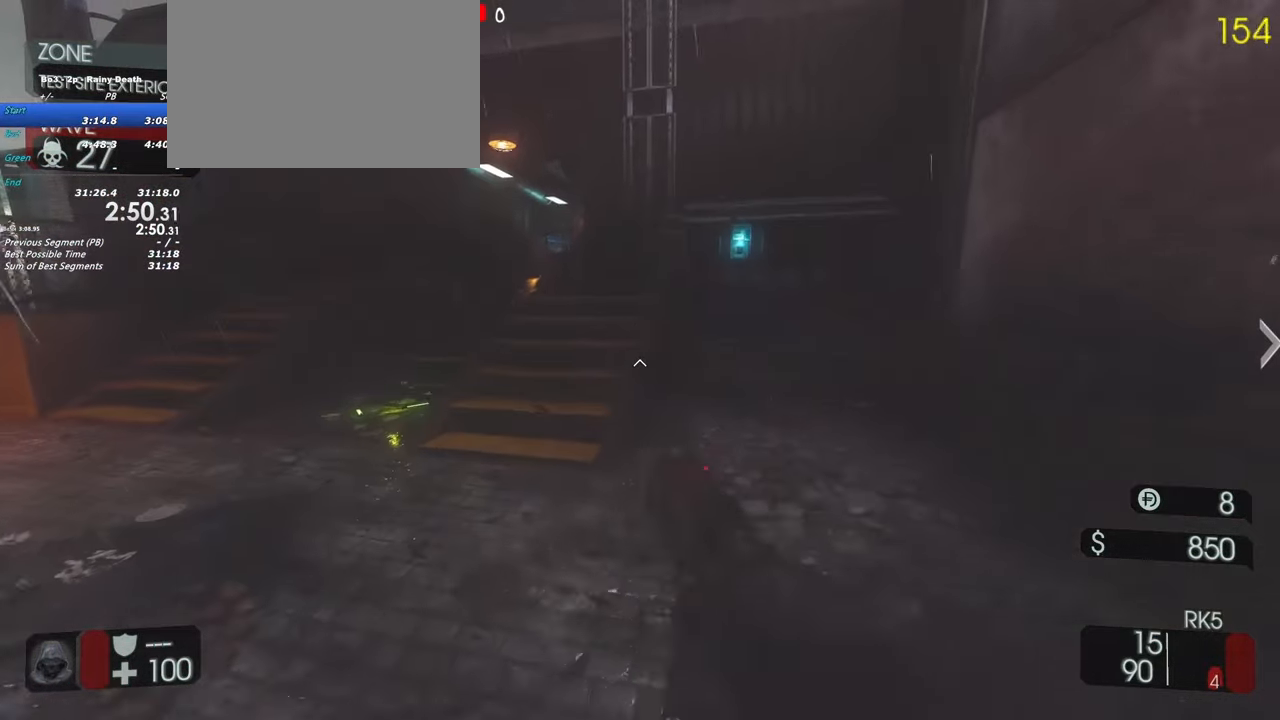
{"keys": ["d", "shift", "w"], "events": [[100, "shift", "up"], [133, "a", "up"], [183, "w", "up"], [333, "d", "down"], [367, "w", "down"], [417, "shift", "down"]]}
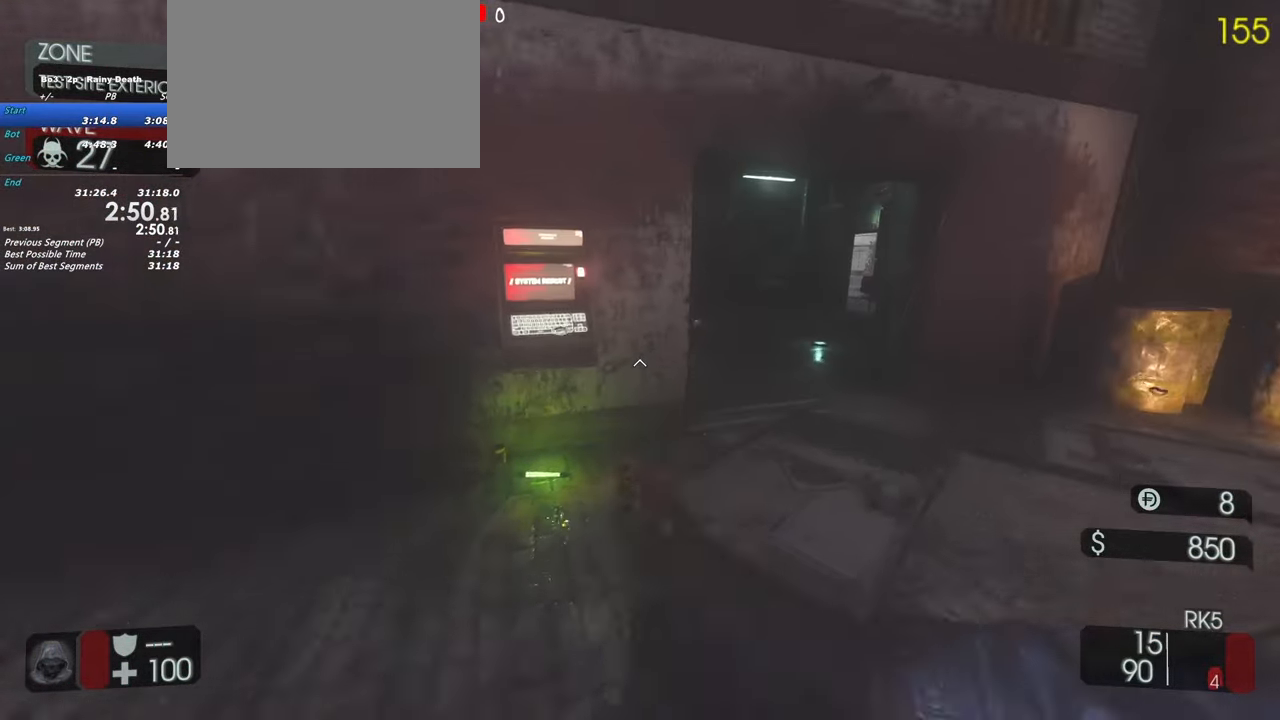
{"keys": ["a", "shift", "w"], "events": [[300, "d", "up"], [300, "shift", "up"], [300, "w", "up"], [350, "a", "down"], [417, "w", "down"], [433, "shift", "down"]]}
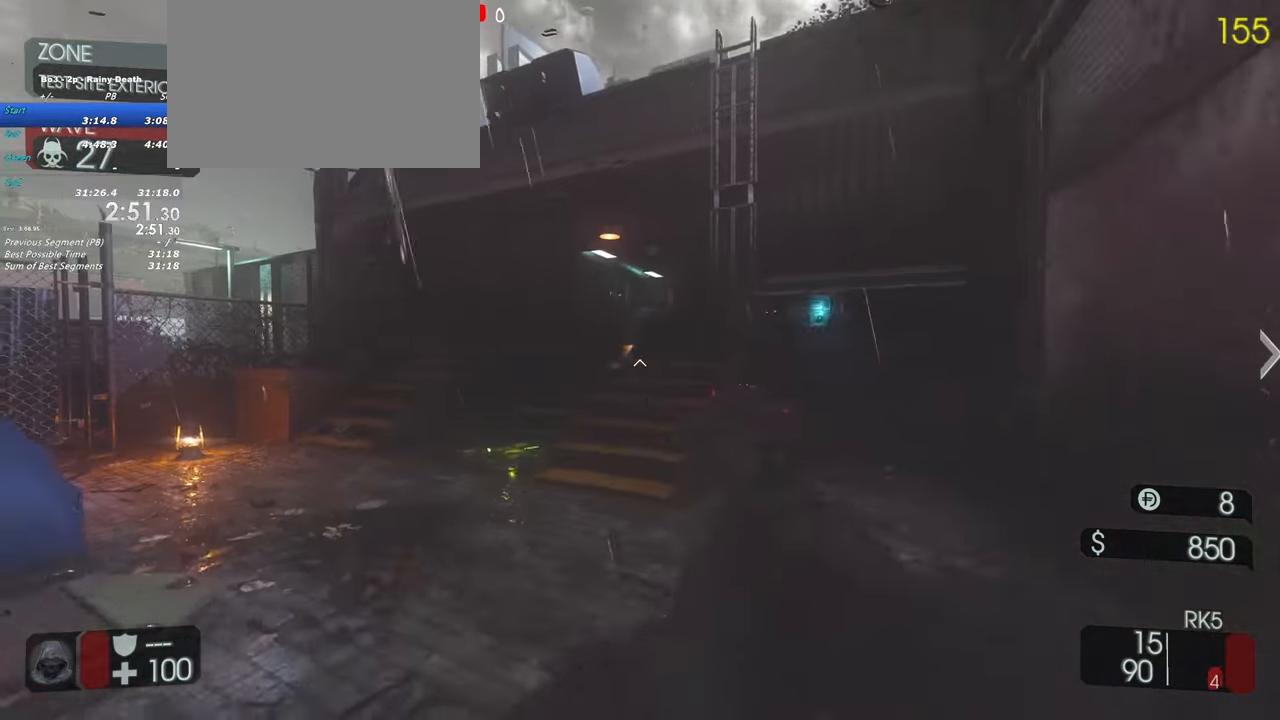
{"keys": ["shift", "w"], "events": [[117, "a", "up"]]}
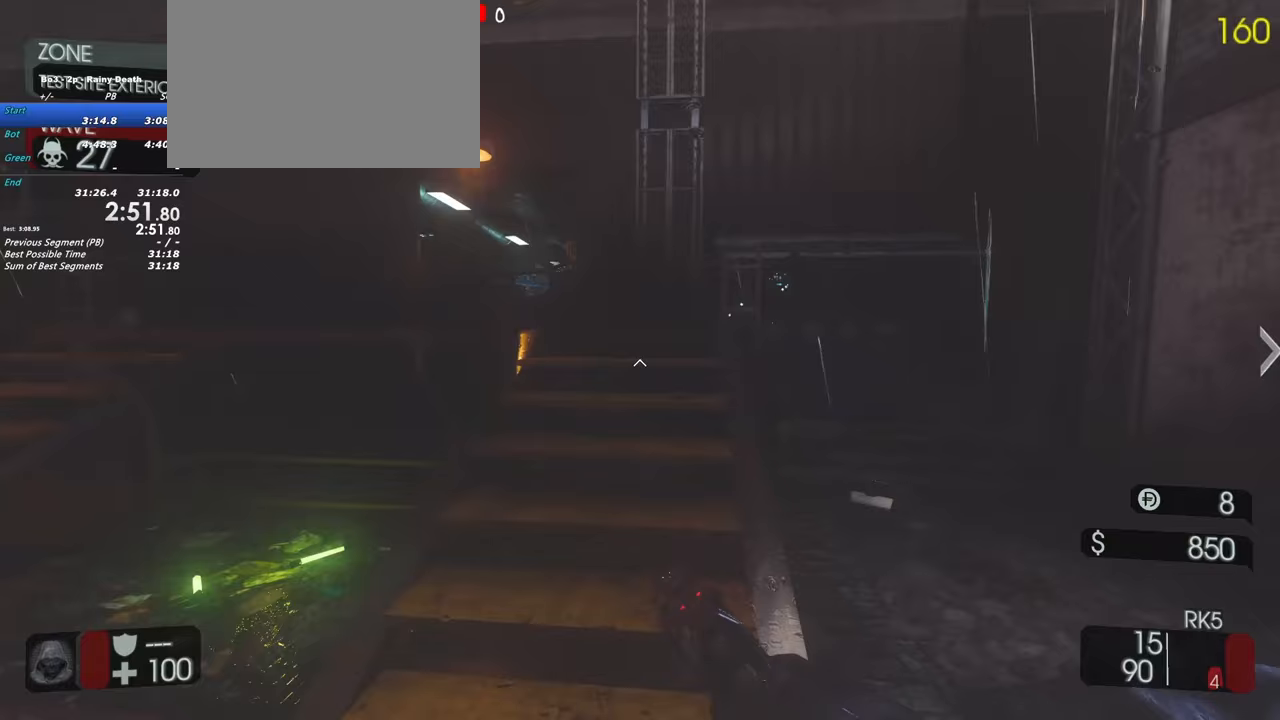
{"keys": ["shift", "w"], "events": [[333, "a", "down"], [467, "a", "up"]]}
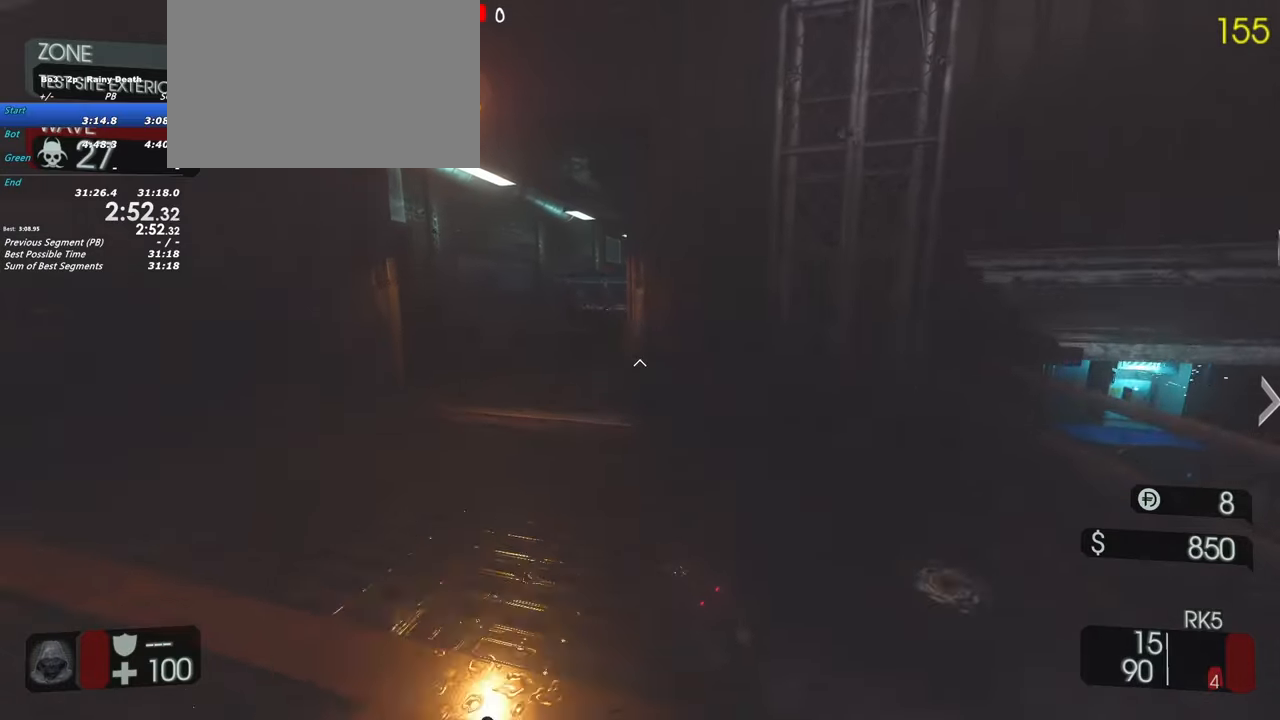
{"keys": ["a", "shift", "w"], "events": [[100, "a", "down"]]}
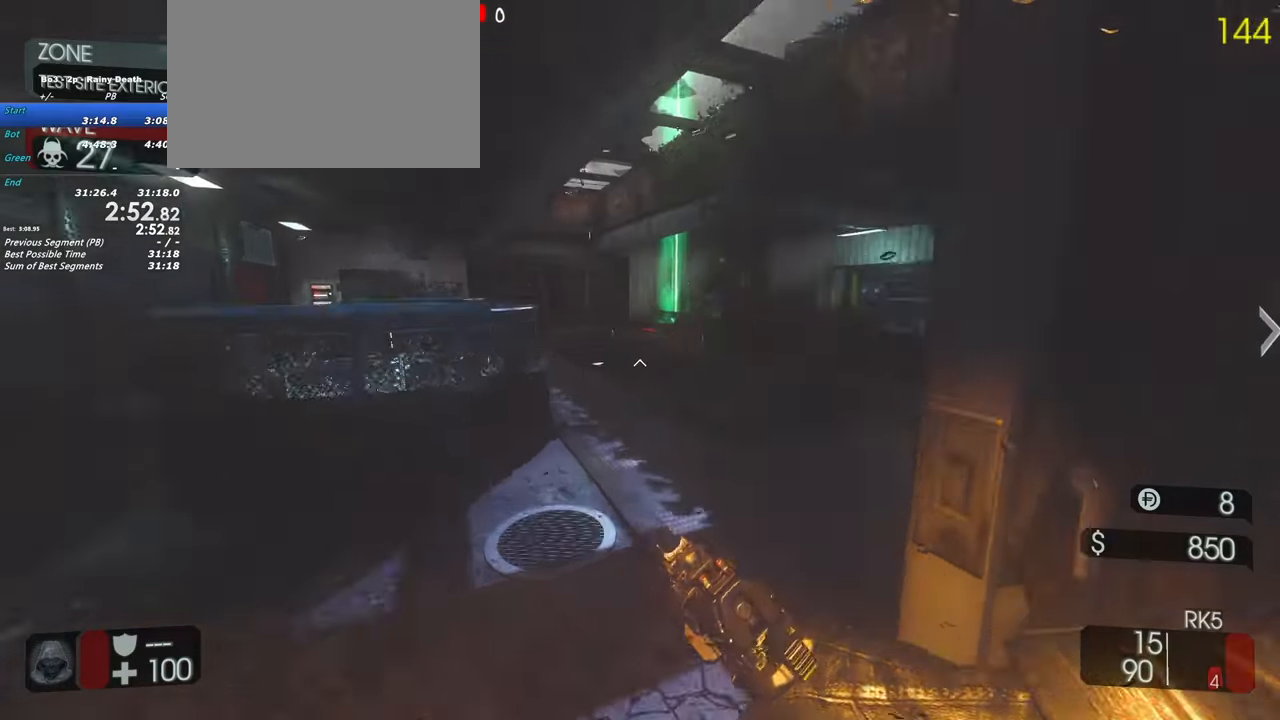
{"keys": ["w"], "events": [[33, "a", "up"], [83, "shift", "up"]]}
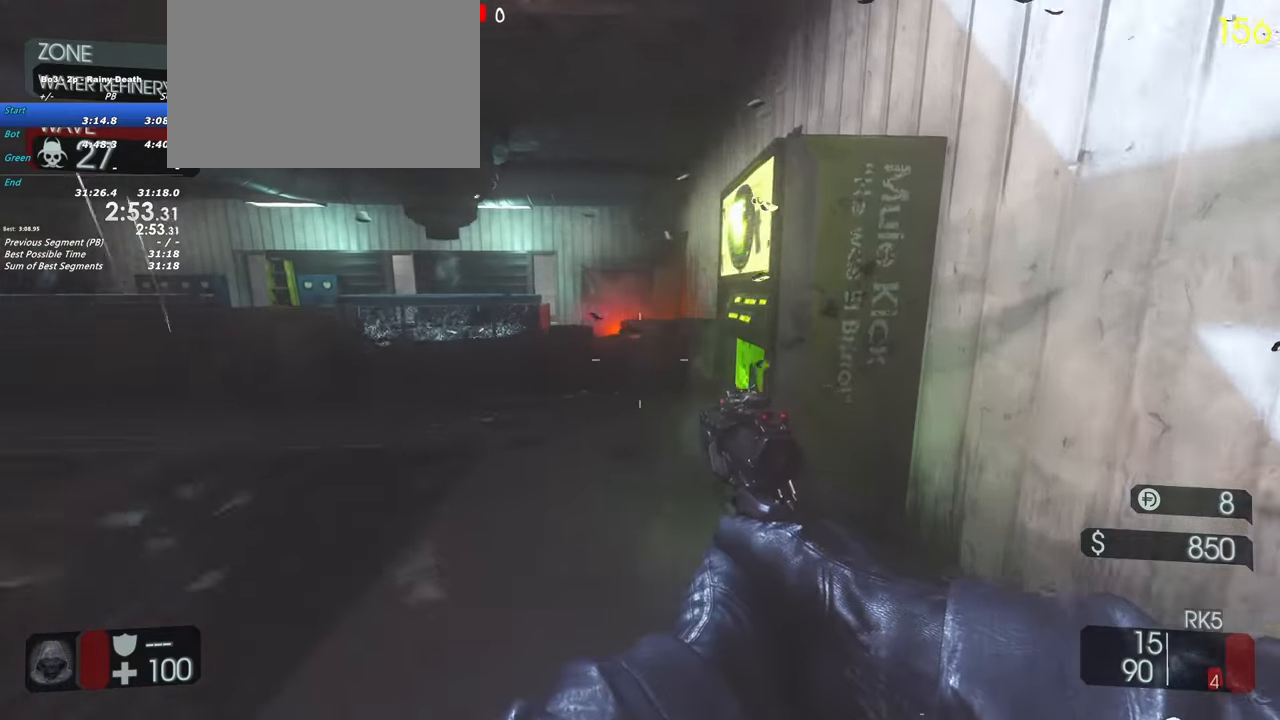
{"keys": ["w"], "events": [[183, "a", "down"], [333, "a", "up"]]}
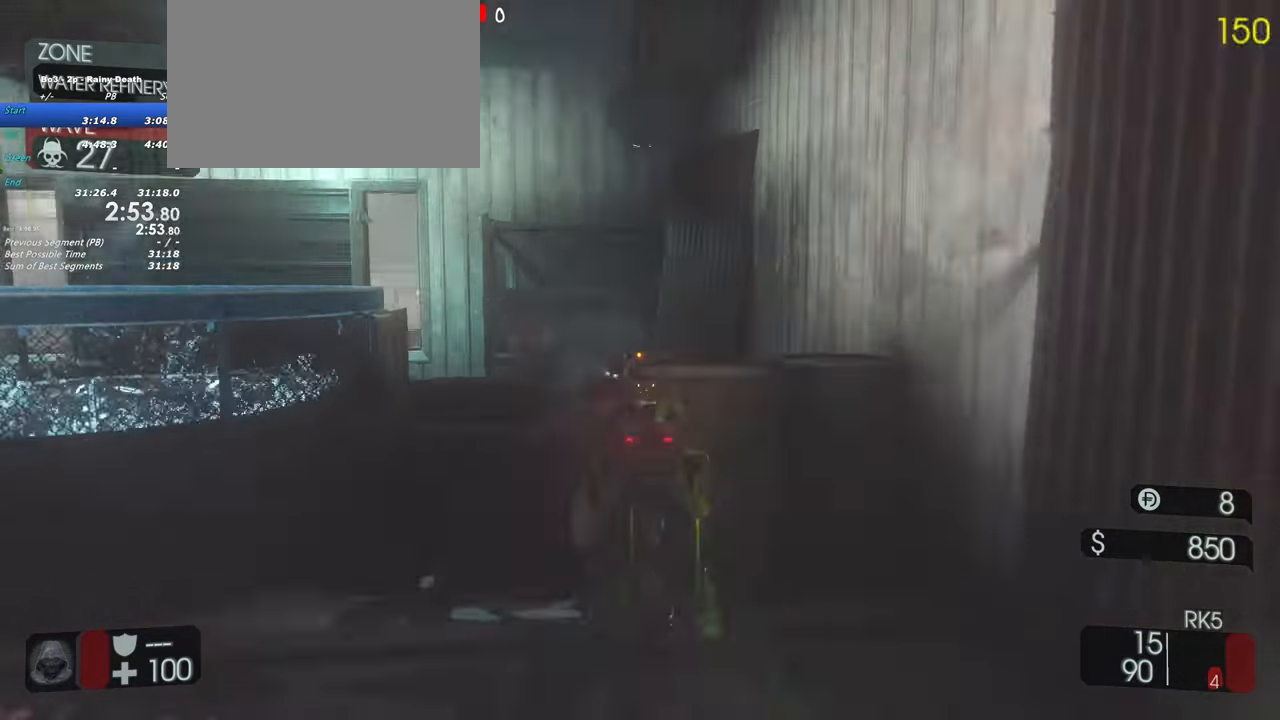
{"keys": ["s"]}
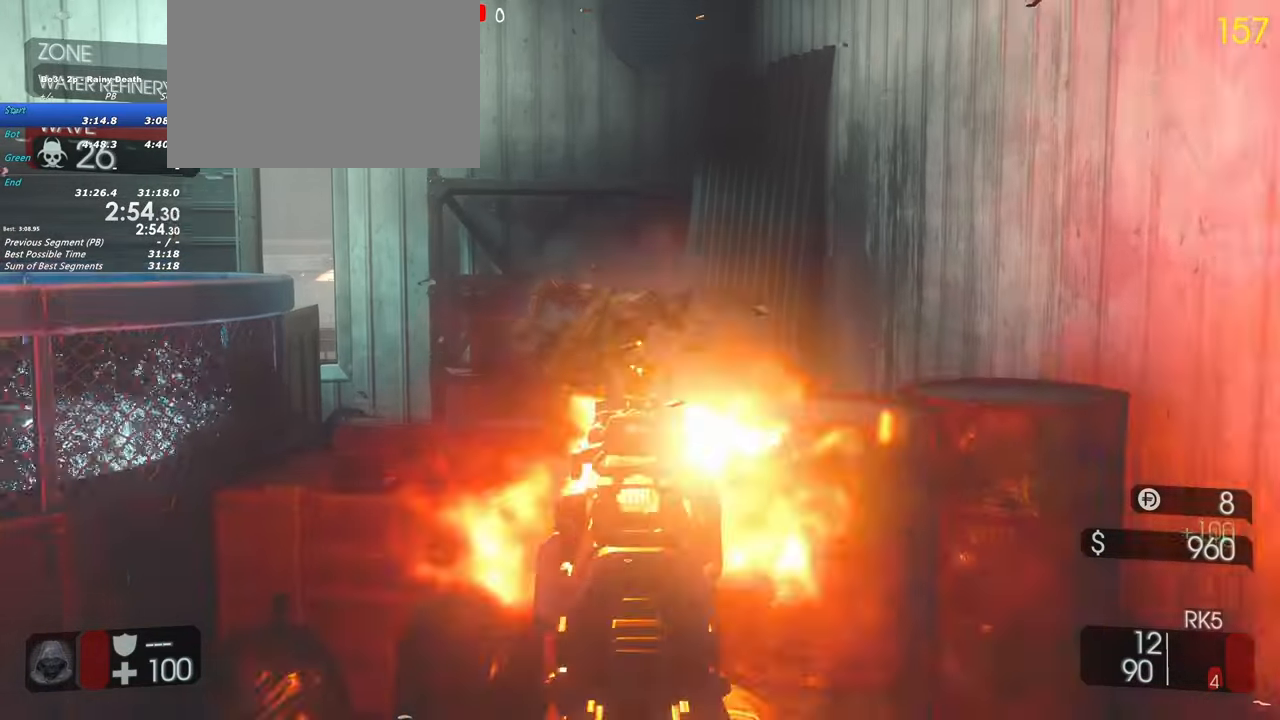
{"keys": ["shift", "w"], "events": [[167, "d", "down"], [200, "s", "up"], [267, "shift", "down"], [317, "w", "down"], [450, "d", "up"]]}
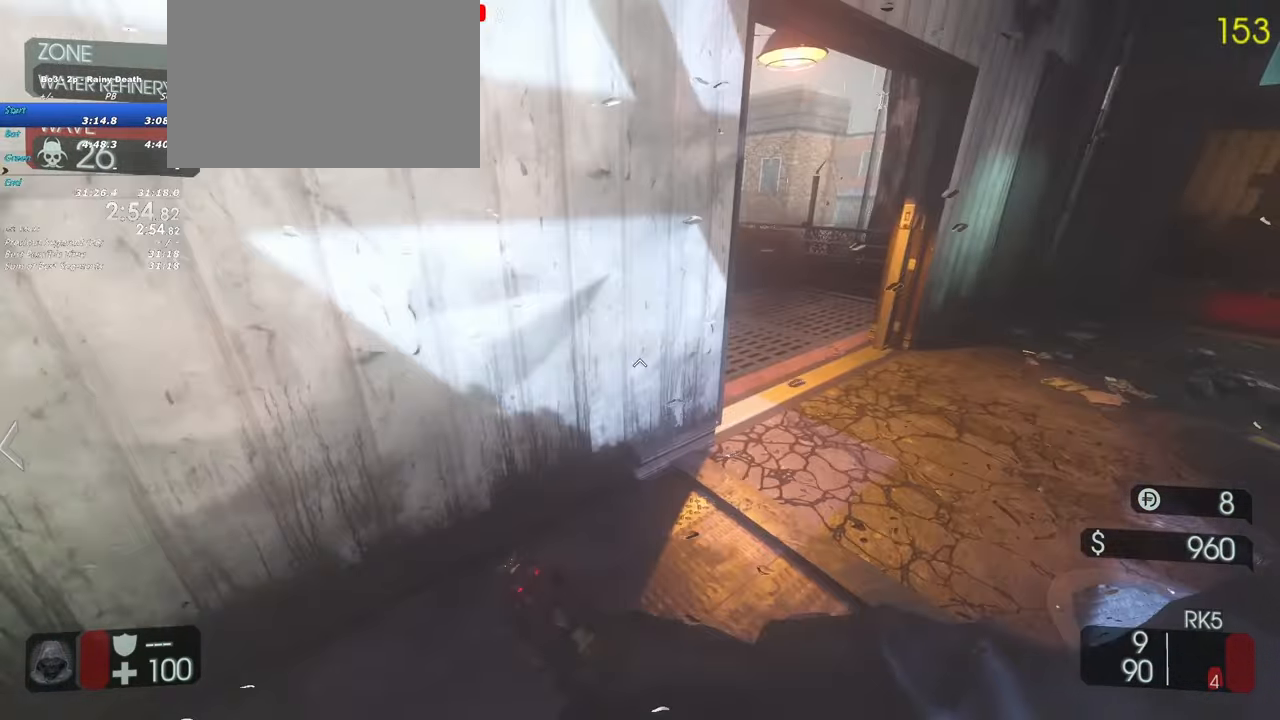
{"keys": ["shift", "w"], "events": [[83, "r", "down"], [233, "r", "up"]]}
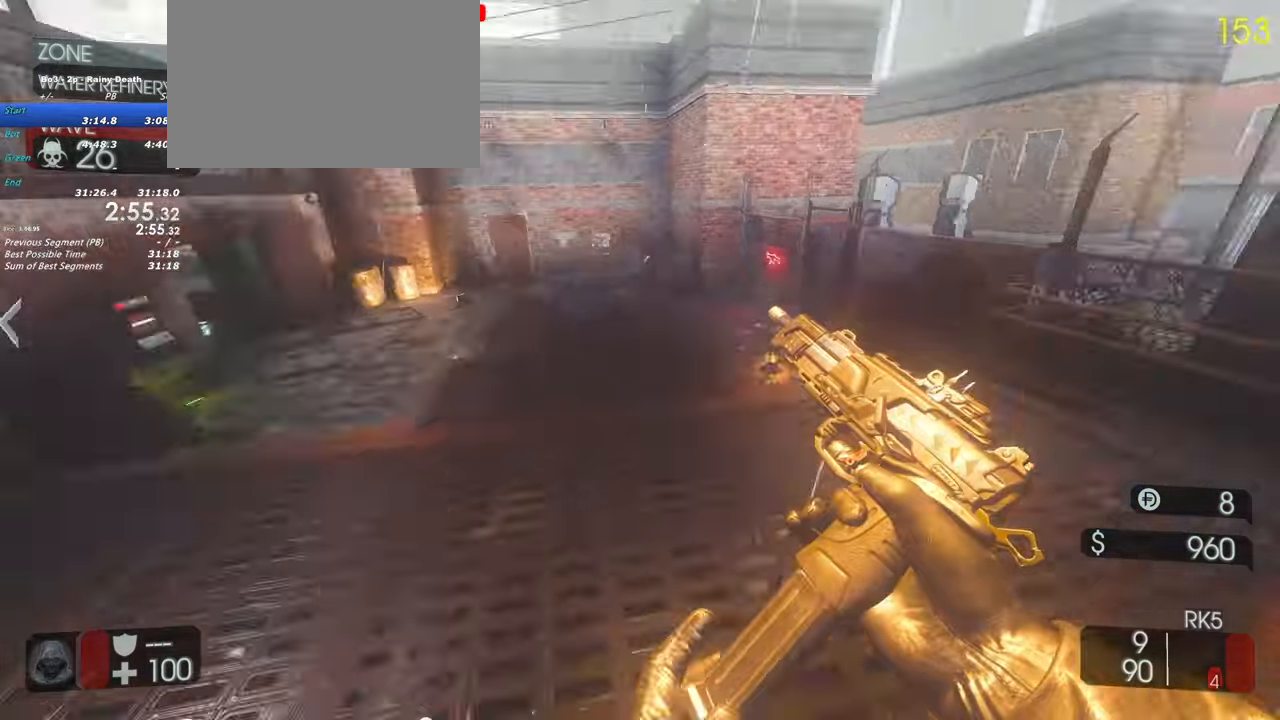
{"keys": ["a", "shift", "space", "w"]}
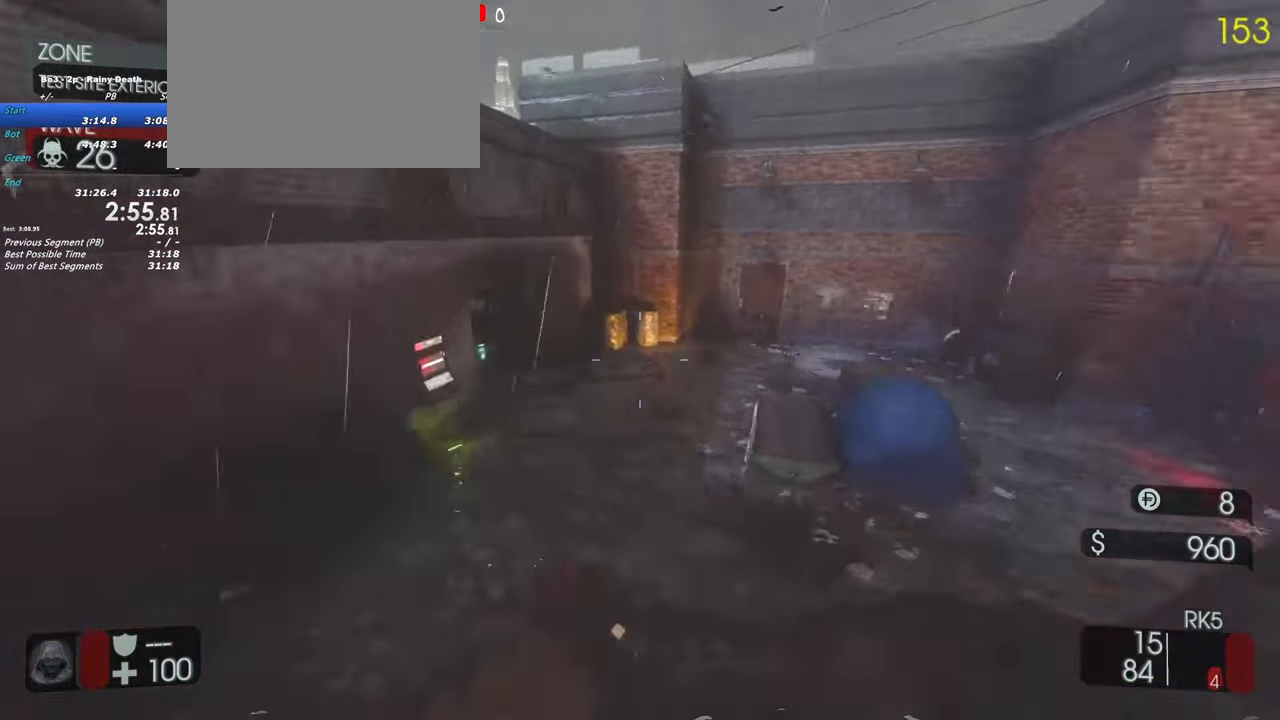
{"keys": ["w"], "events": [[50, "space", "up"], [83, "a", "up"], [83, "shift", "up"], [267, "a", "down"], [350, "a", "up"]]}
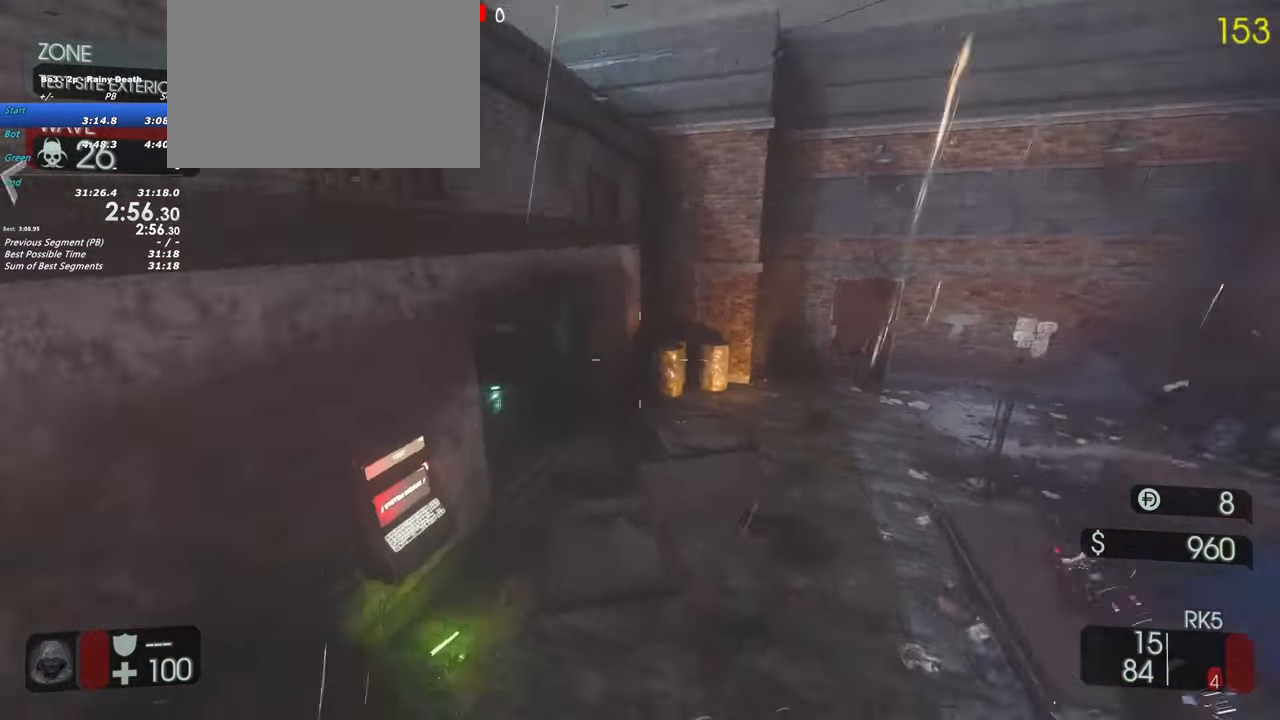
{"keys": ["shift", "w"], "events": [[100, "shift", "down"], [183, "d", "down"], [467, "d", "up"]]}
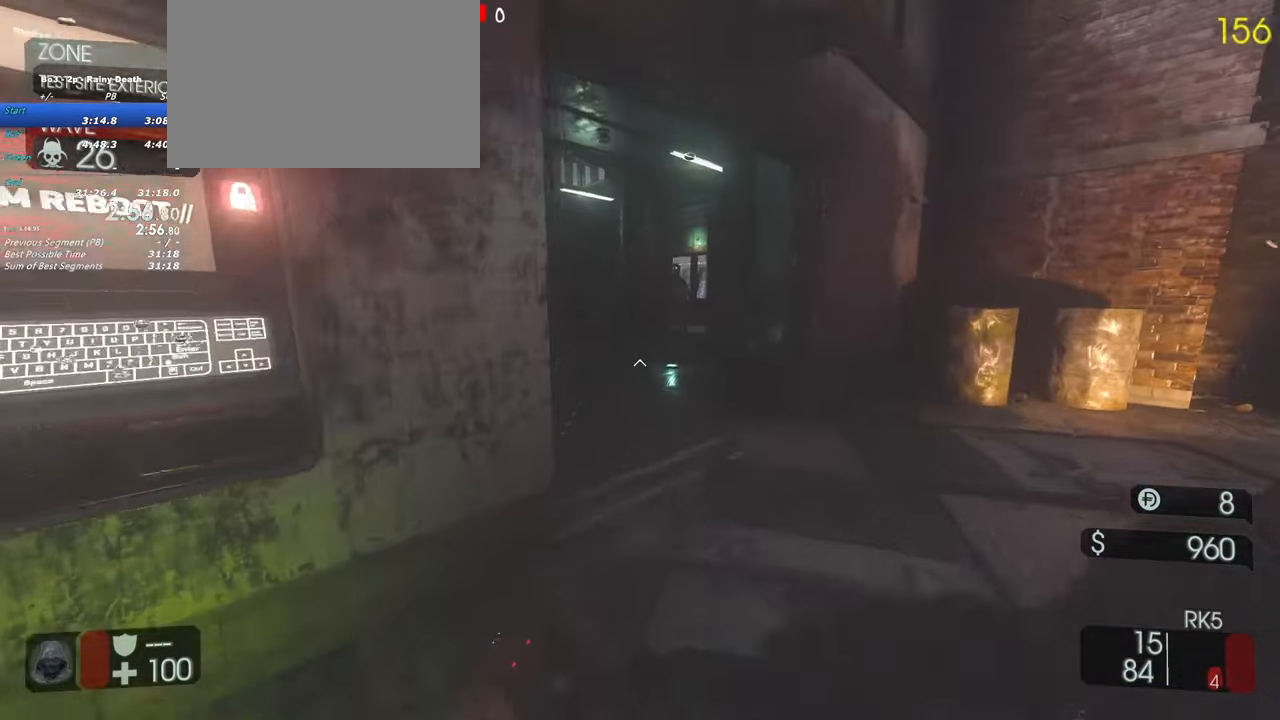
{"keys": ["a", "w"], "events": [[67, "d", "down"], [117, "d", "up"], [250, "a", "down"], [283, "a", "up"], [300, "shift", "up"], [350, "a", "down"]]}
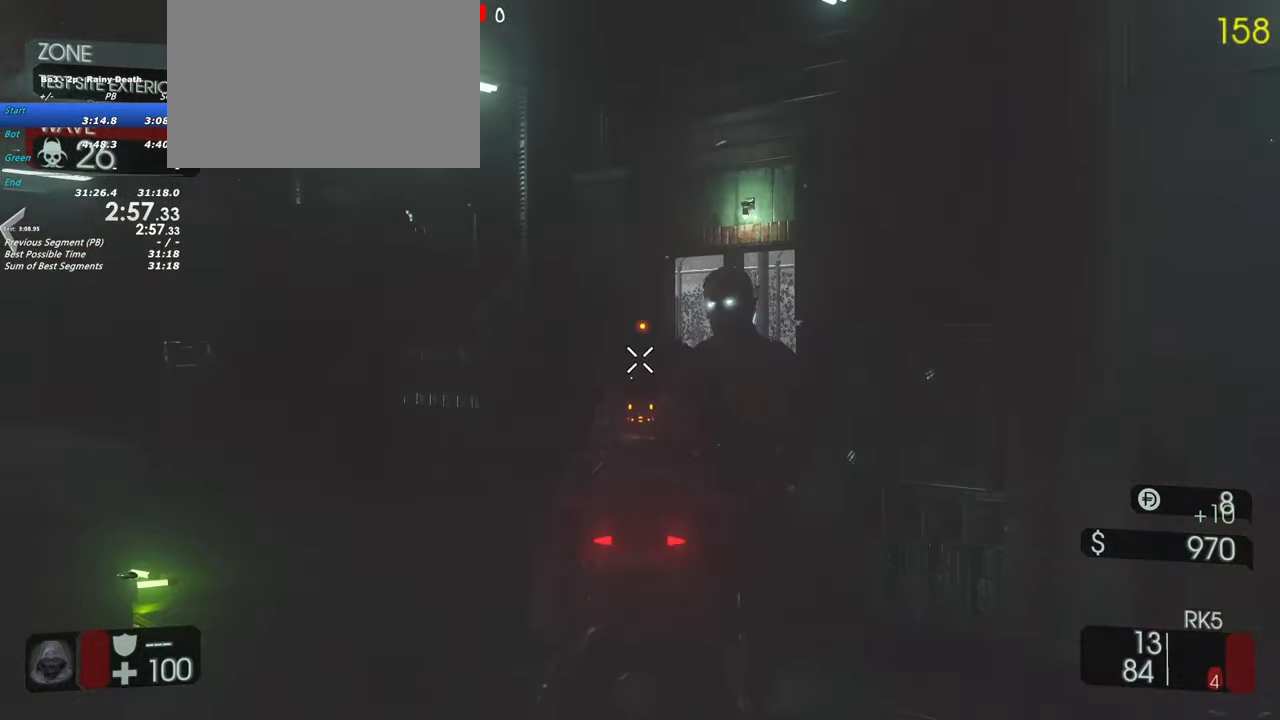
{"keys": ["a", "r", "shift", "w"], "events": [[450, "shift", "down"], [500, "r", "down"]]}
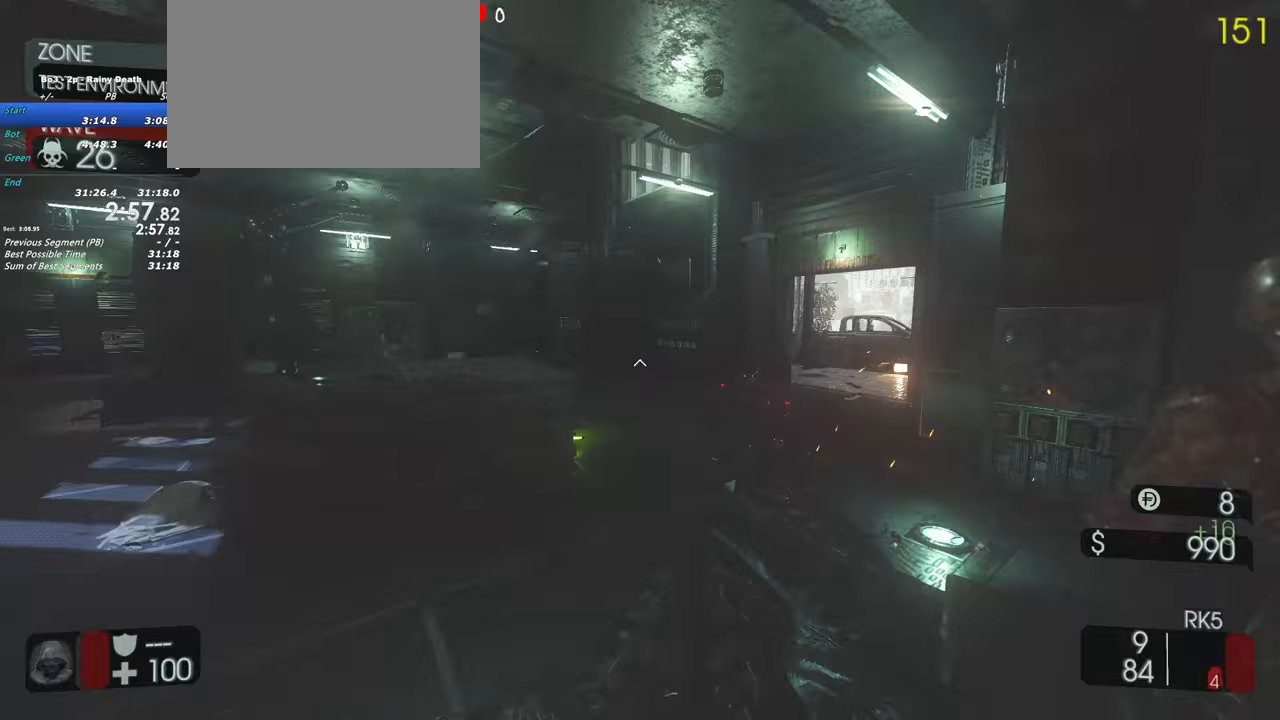
{"keys": ["shift", "w"], "events": [[133, "r", "up"], [333, "a", "up"], [367, "a", "down"], [417, "a", "up"]]}
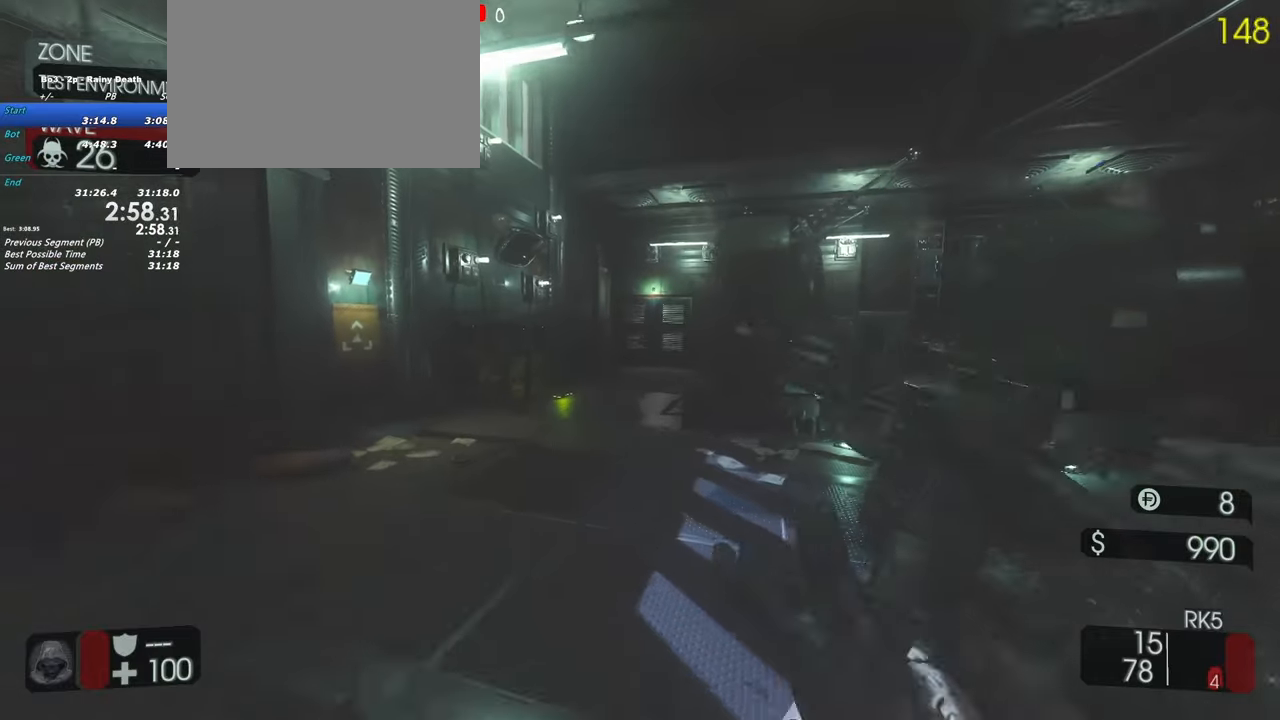
{"keys": ["shift", "w"]}
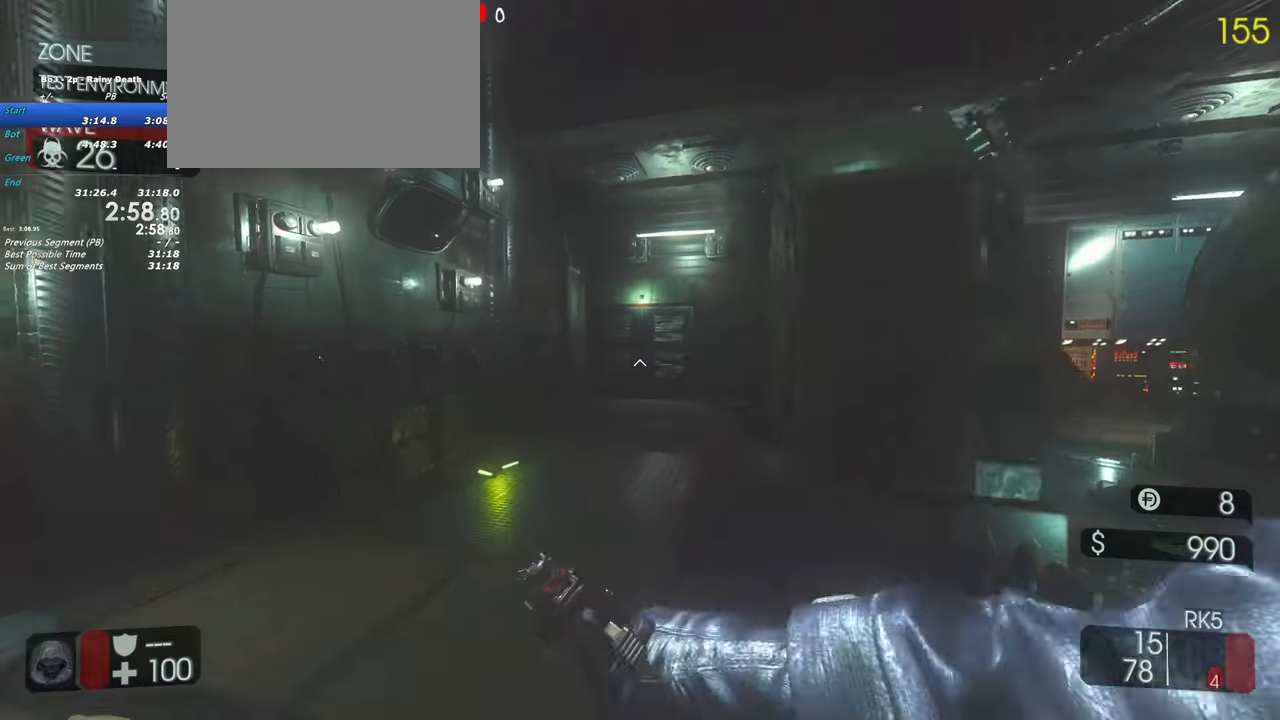
{"keys": ["s"], "events": [[267, "a", "down"], [317, "shift", "up"], [317, "w", "up"], [450, "a", "up"], [450, "s", "down"]]}
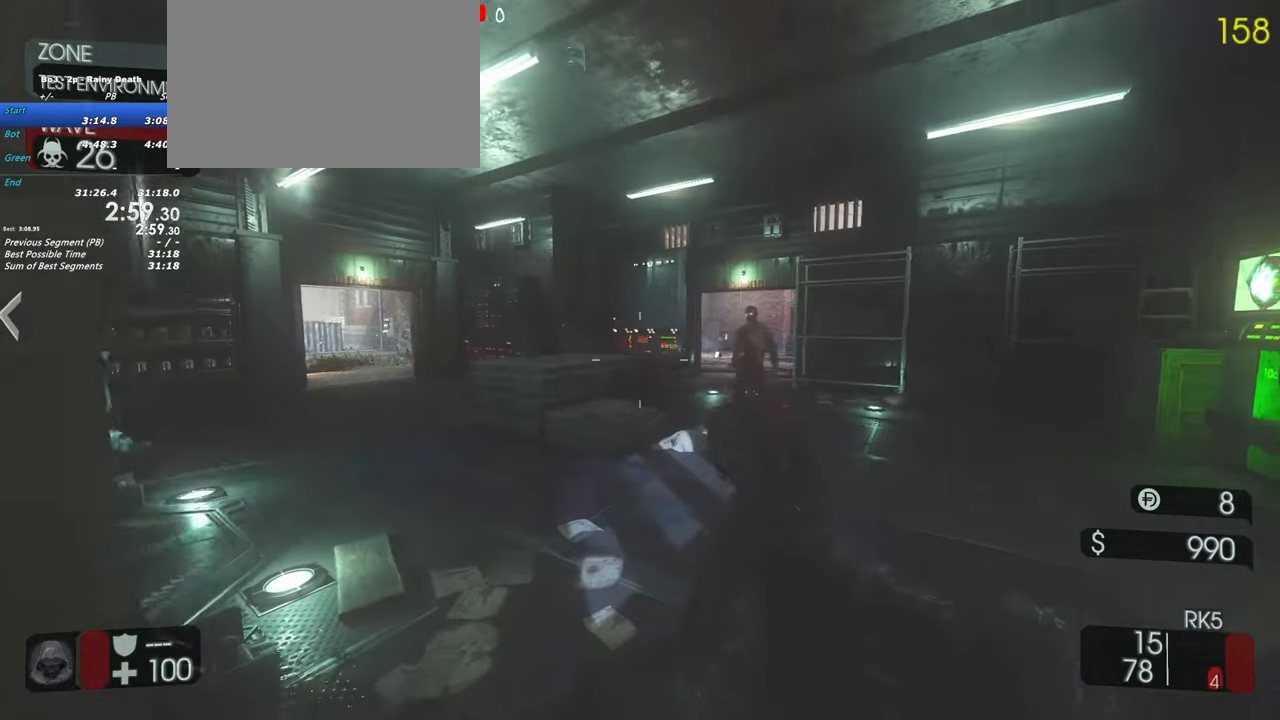
{"keys": ["s"], "events": []}
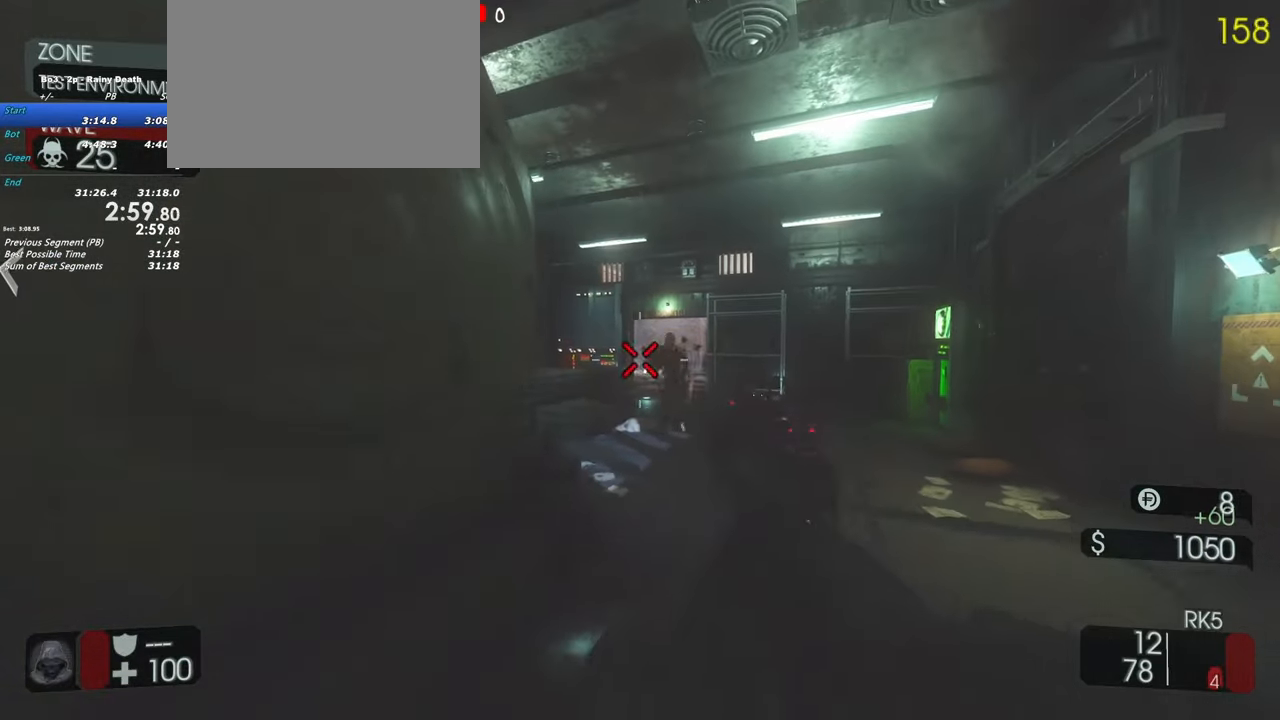
{"keys": ["f", "shift", "w"], "events": [[67, "a", "down"], [150, "a", "up"], [200, "a", "down"], [250, "s", "up"], [300, "shift", "down"], [383, "w", "down"], [433, "f", "down"], [483, "a", "up"]]}